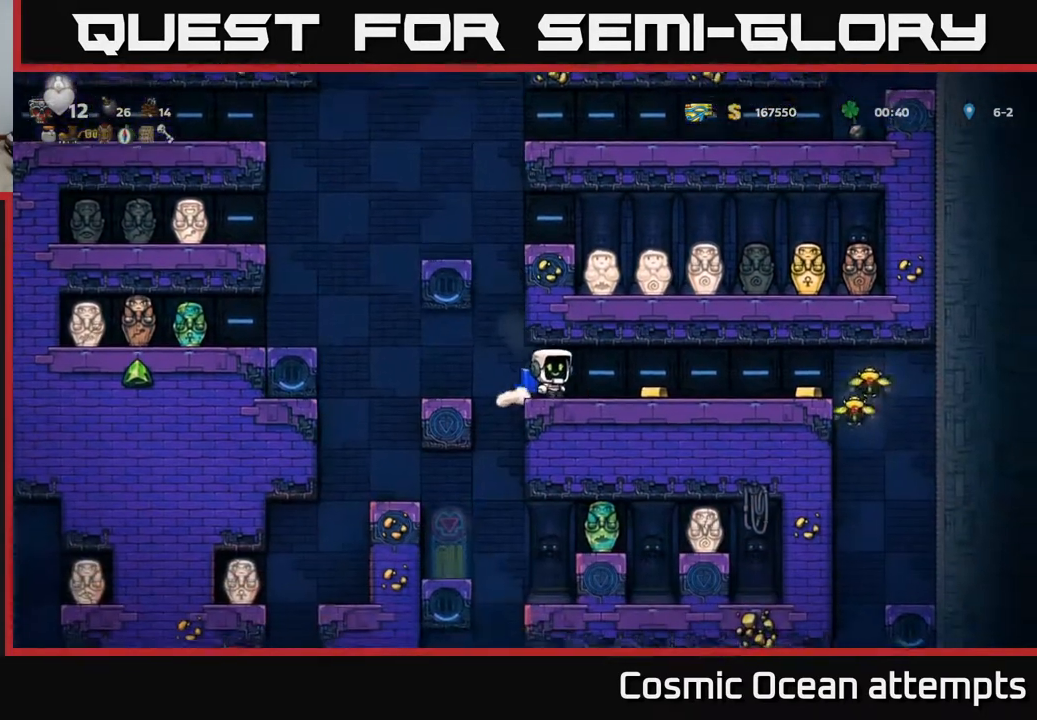
Gameplay with a controller (Xbox layout); each line is a JSON object with the inputs held at the frame after it. "events" lists button and stick changes between this image and that frame as [ms after this image, input, new state], when the widget could be followed in between. Not read: right_stick.
{"buttons": ["DPAD_RIGHT"], "left_stick": "center", "events": []}
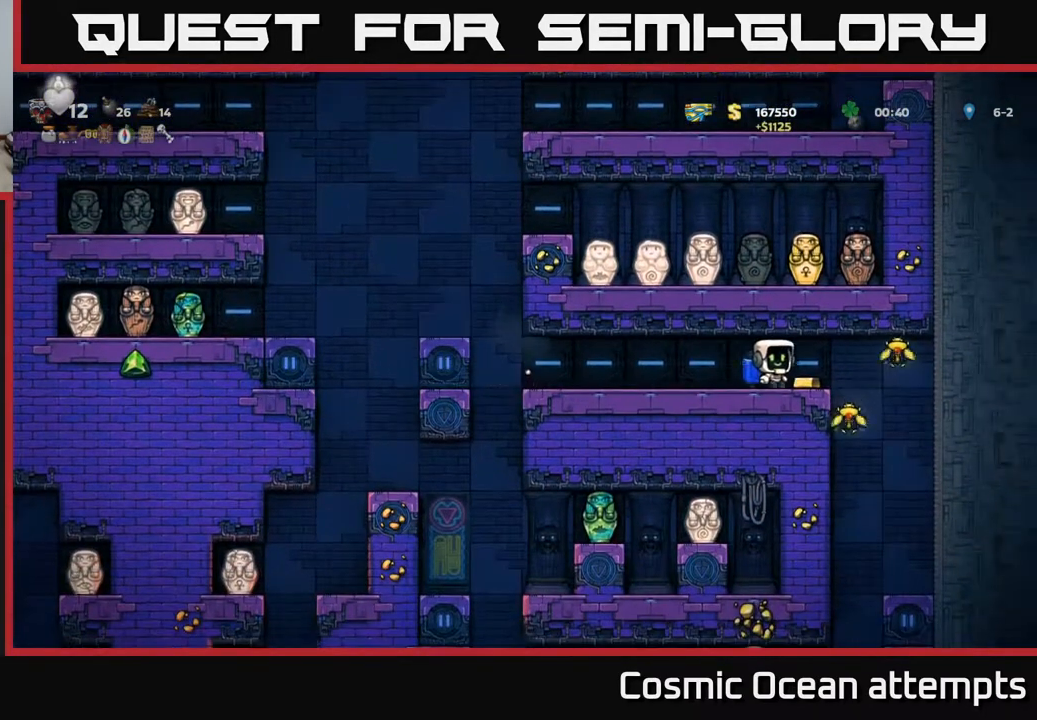
{"buttons": ["A", "DPAD_LEFT"], "left_stick": "center", "events": [[250, "DPAD_RIGHT", "up"], [283, "DPAD_LEFT", "down"], [417, "A", "down"]]}
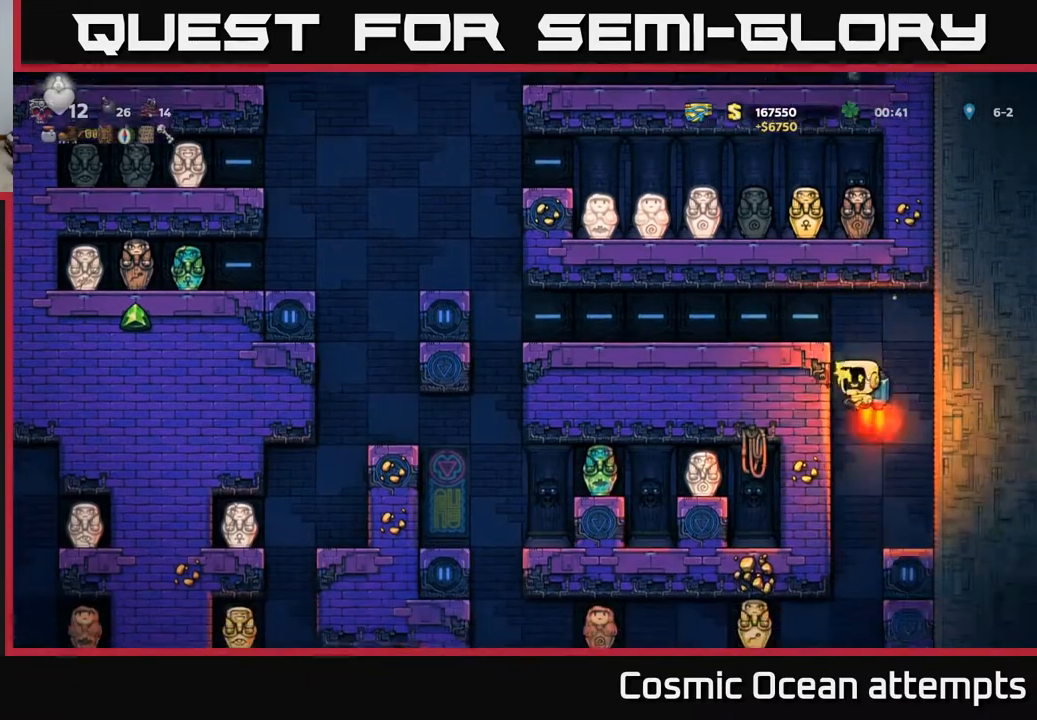
{"buttons": ["DPAD_LEFT"], "left_stick": "center", "events": [[67, "A", "up"], [250, "DPAD_LEFT", "up"], [333, "DPAD_LEFT", "down"]]}
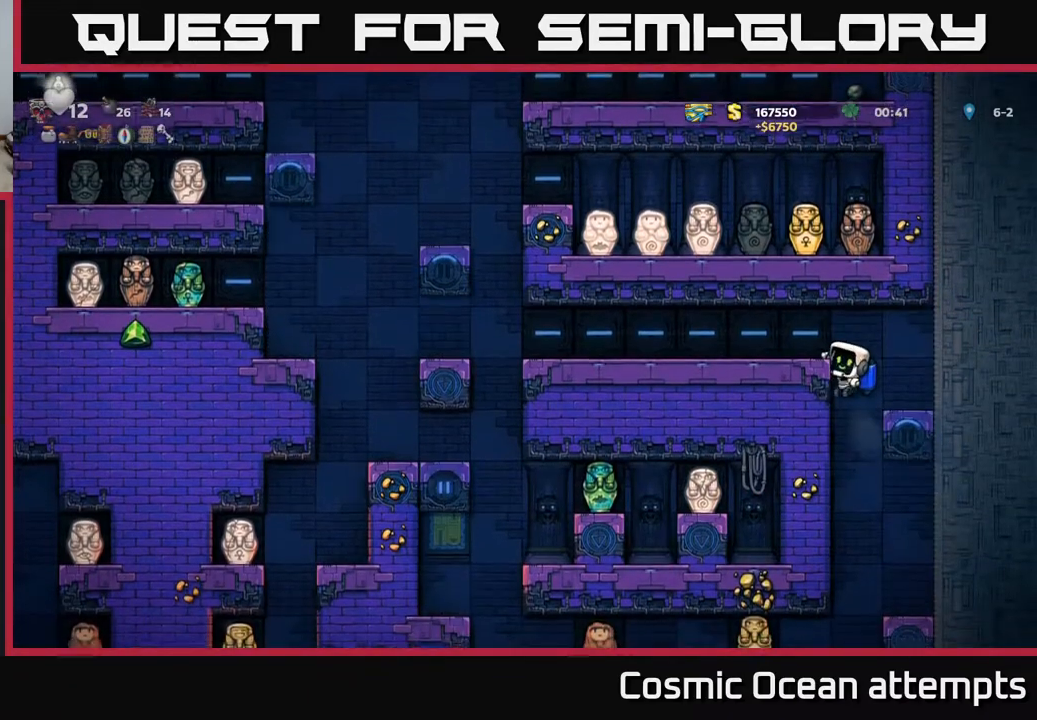
{"buttons": [], "left_stick": "center", "events": [[117, "DPAD_DOWN", "down"], [117, "DPAD_LEFT", "up"], [183, "A", "down"], [267, "A", "up"], [300, "DPAD_DOWN", "up"]]}
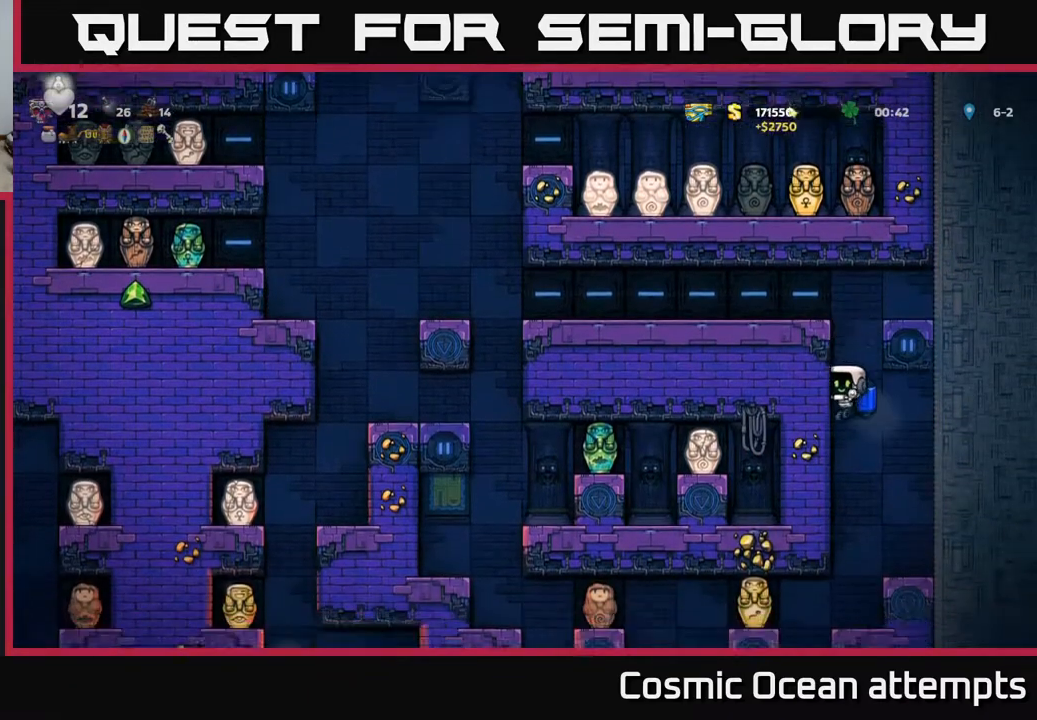
{"buttons": [], "left_stick": "center", "events": [[150, "A", "down"], [233, "A", "up"]]}
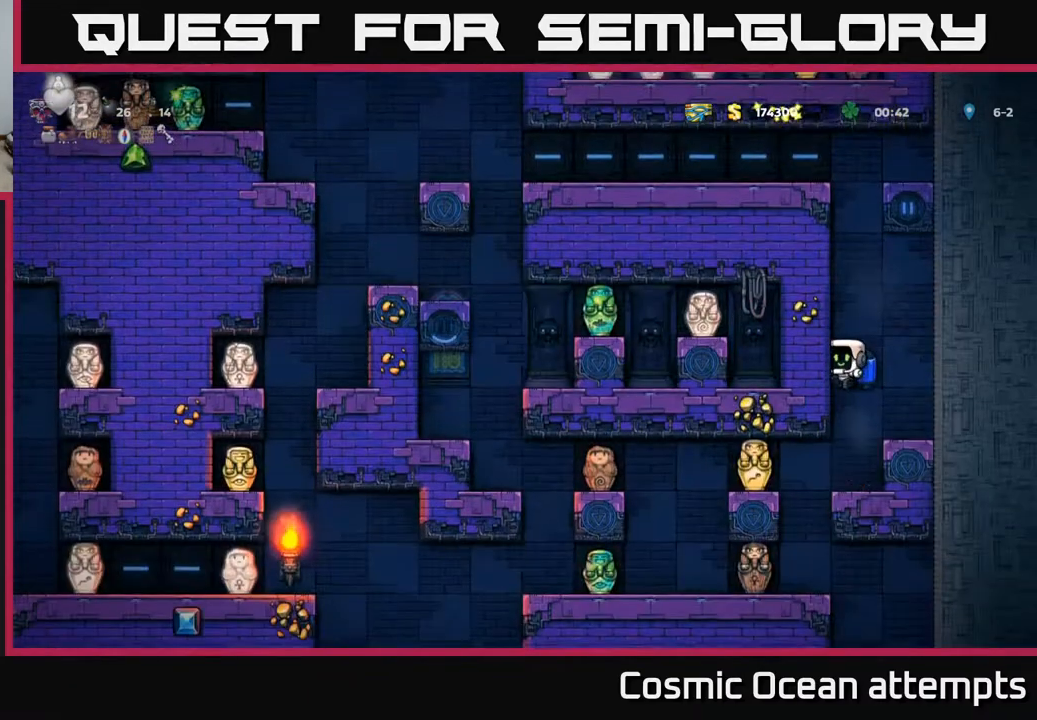
{"buttons": ["DPAD_LEFT"], "left_stick": "center", "events": [[200, "DPAD_LEFT", "down"]]}
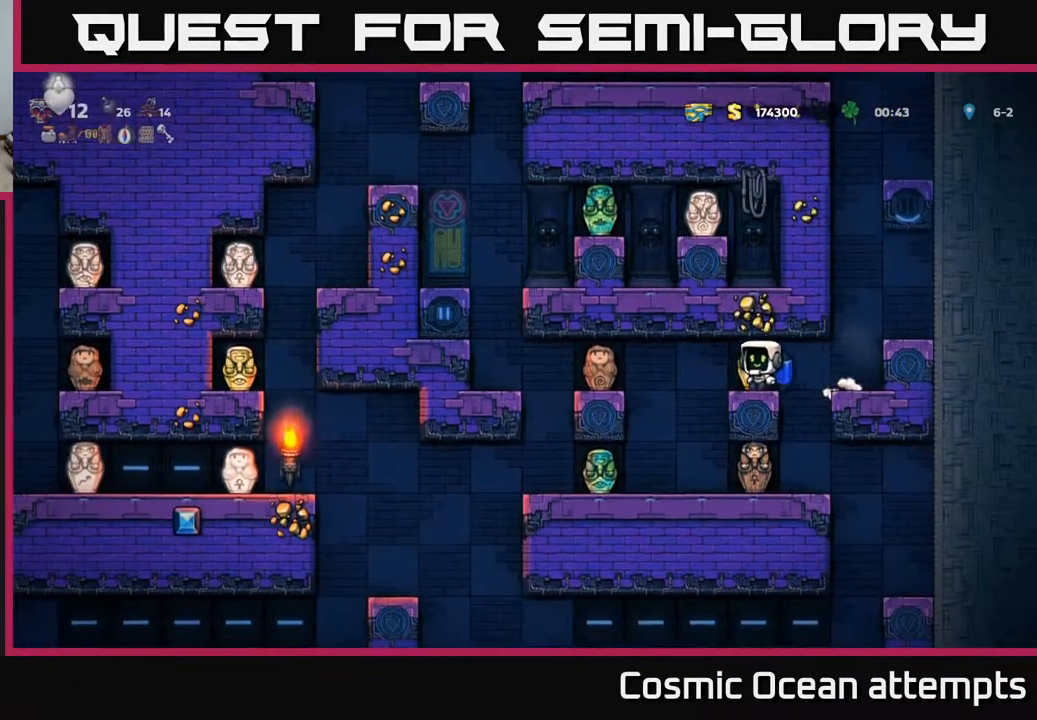
{"buttons": [], "left_stick": "center", "events": [[17, "DPAD_LEFT", "up"]]}
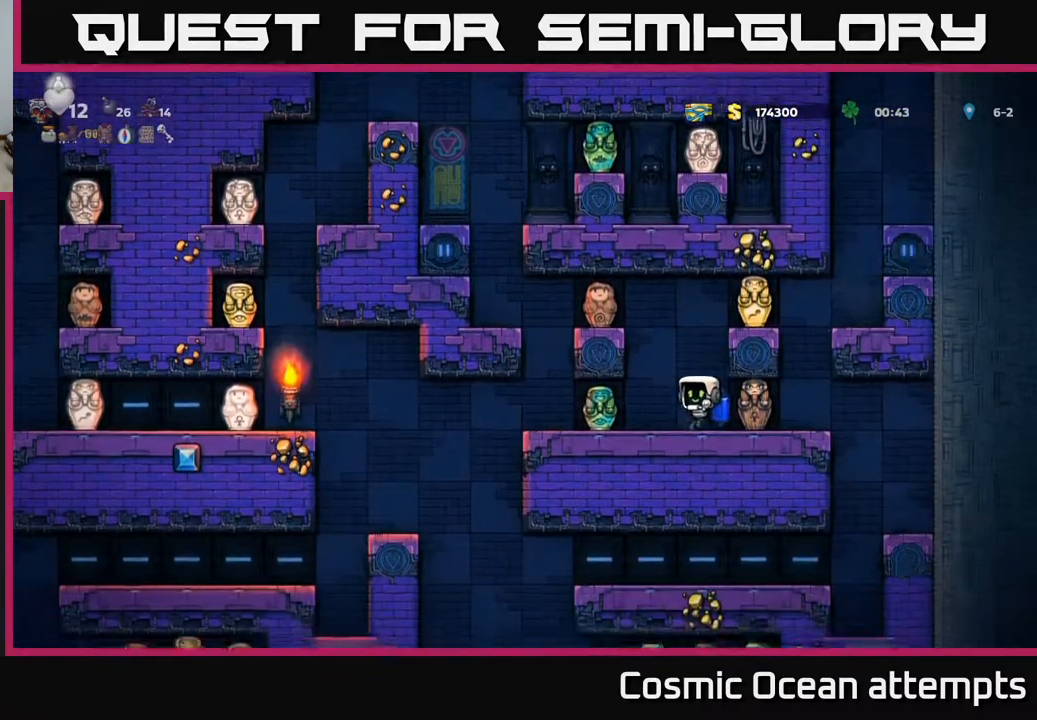
{"buttons": [], "left_stick": "center", "events": []}
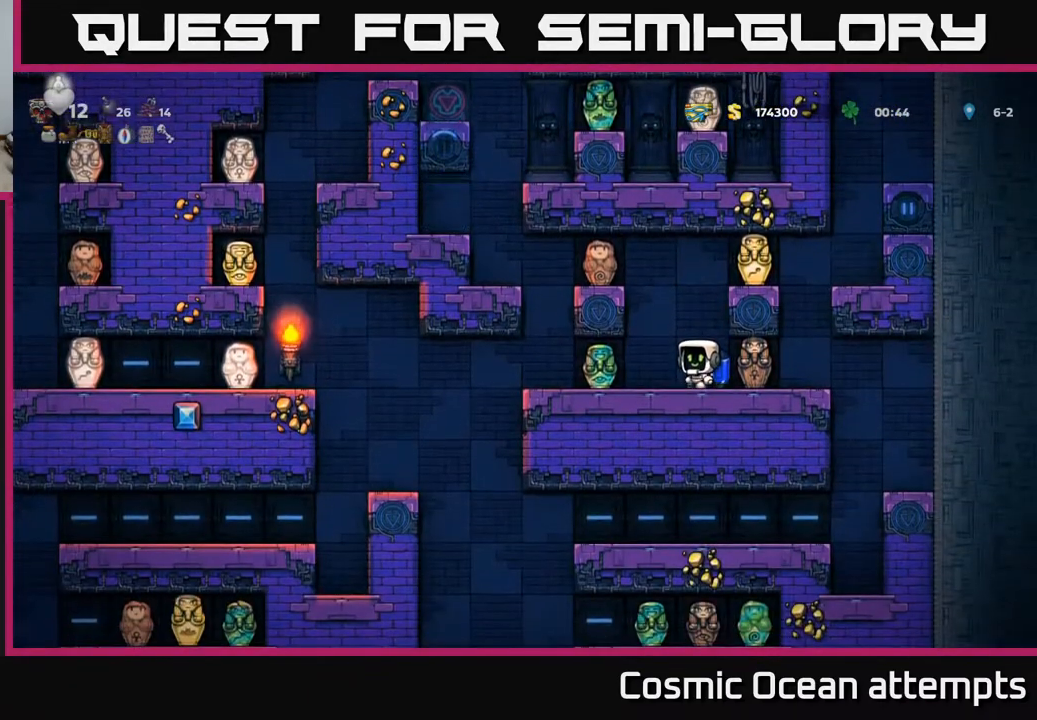
{"buttons": ["DPAD_DOWN"], "left_stick": "center", "events": [[83, "DPAD_DOWN", "down"]]}
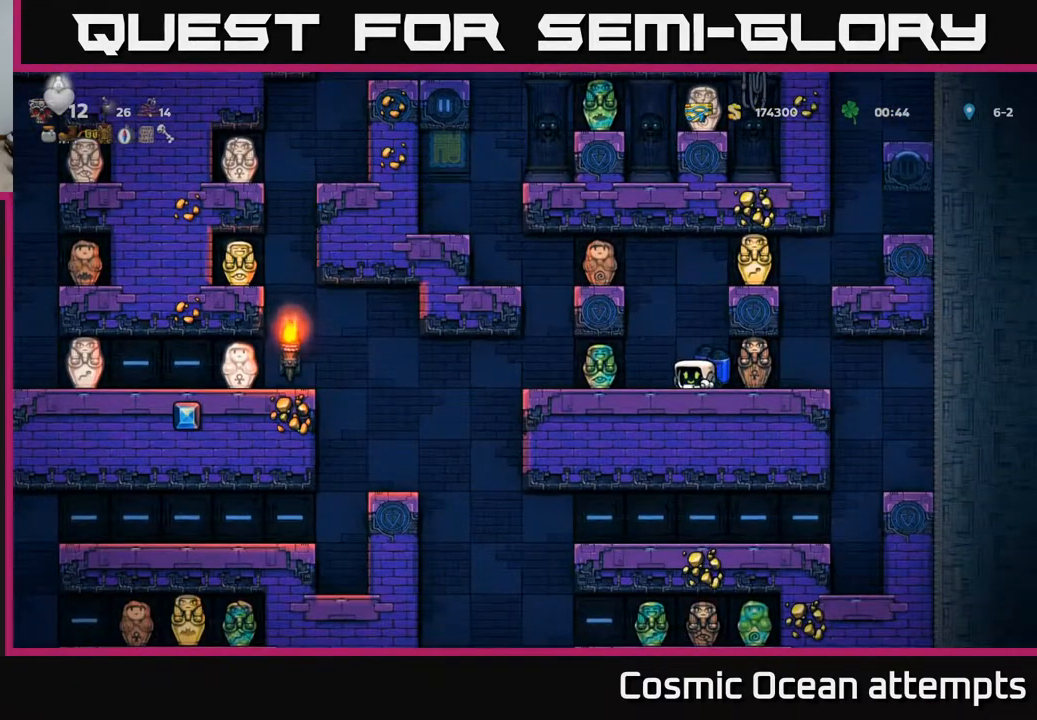
{"buttons": ["DPAD_DOWN"], "left_stick": "center", "events": []}
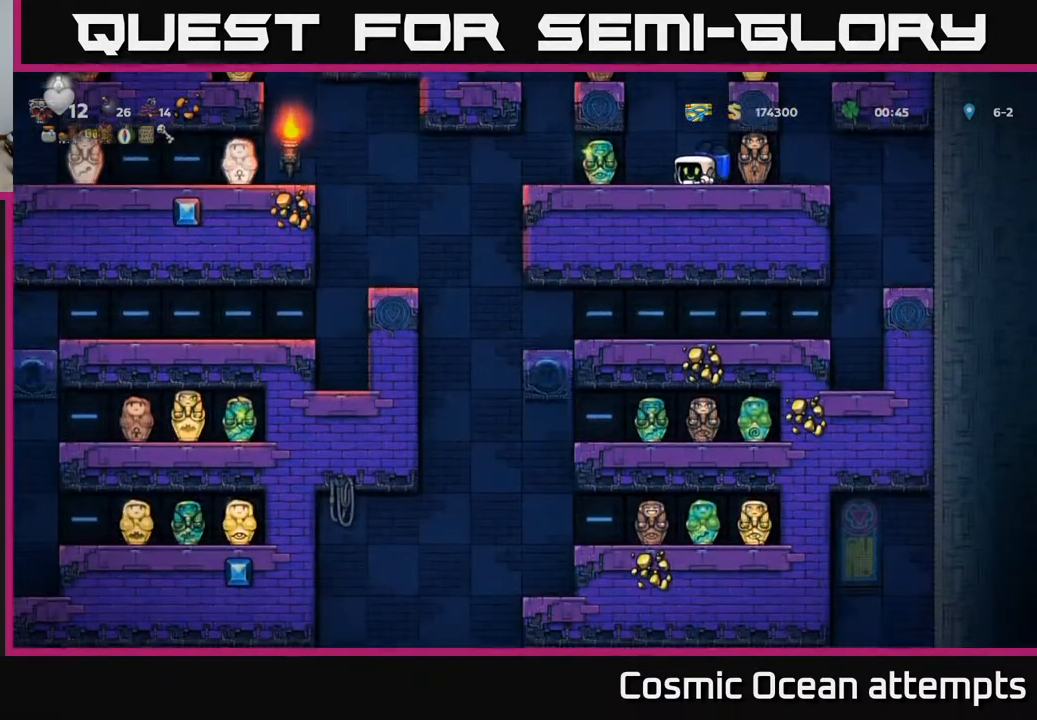
{"buttons": ["DPAD_DOWN"], "left_stick": "center", "events": []}
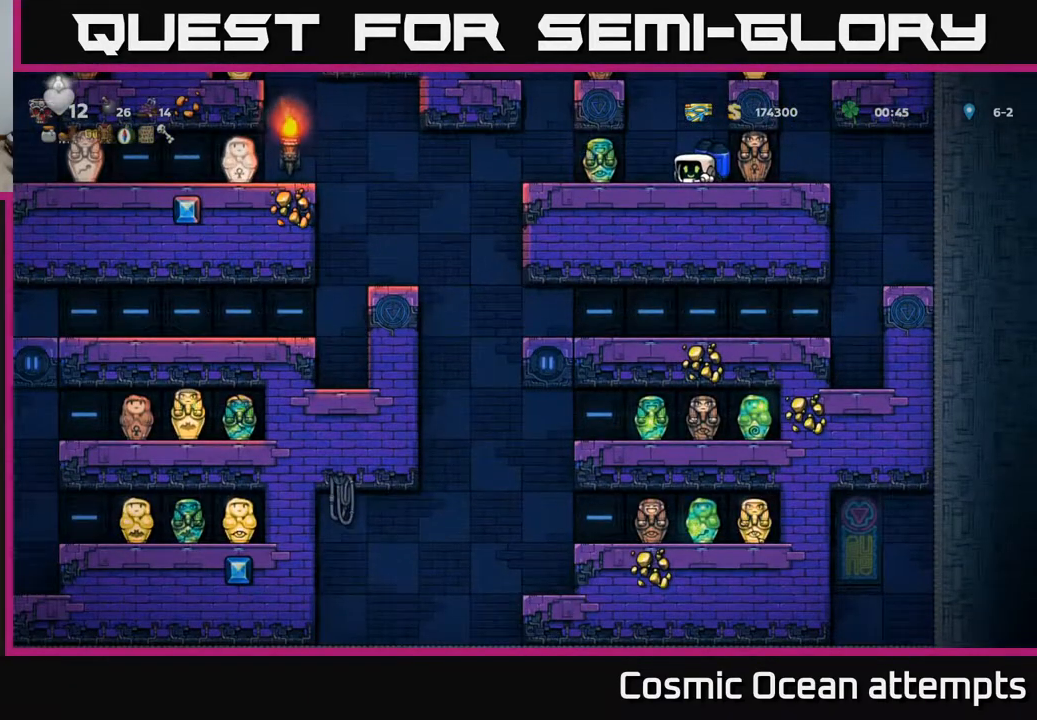
{"buttons": ["DPAD_DOWN"], "left_stick": "center", "events": []}
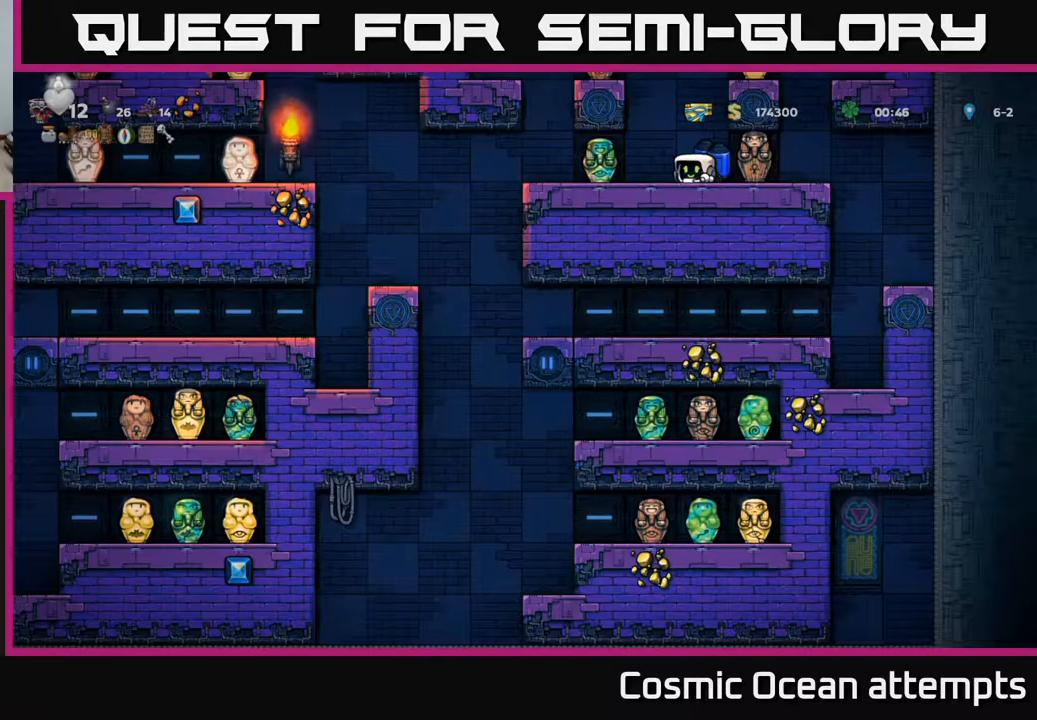
{"buttons": [], "left_stick": "center", "events": [[400, "DPAD_DOWN", "up"]]}
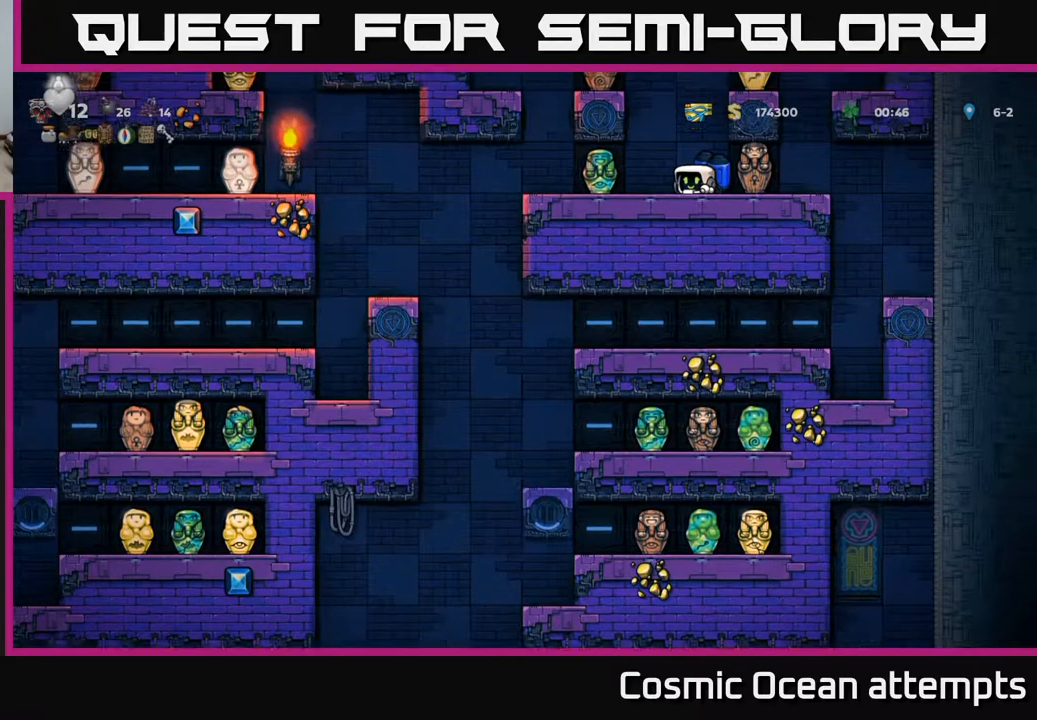
{"buttons": [], "left_stick": "center", "events": [[33, "DPAD_LEFT", "down"], [200, "DPAD_LEFT", "up"]]}
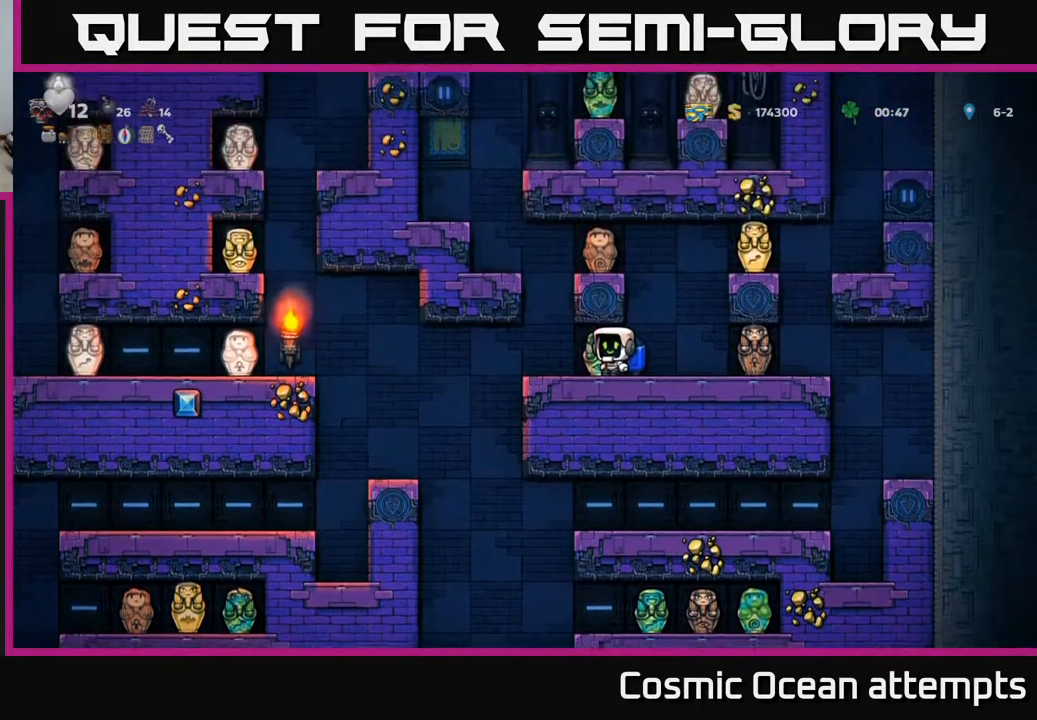
{"buttons": [], "left_stick": "center", "events": []}
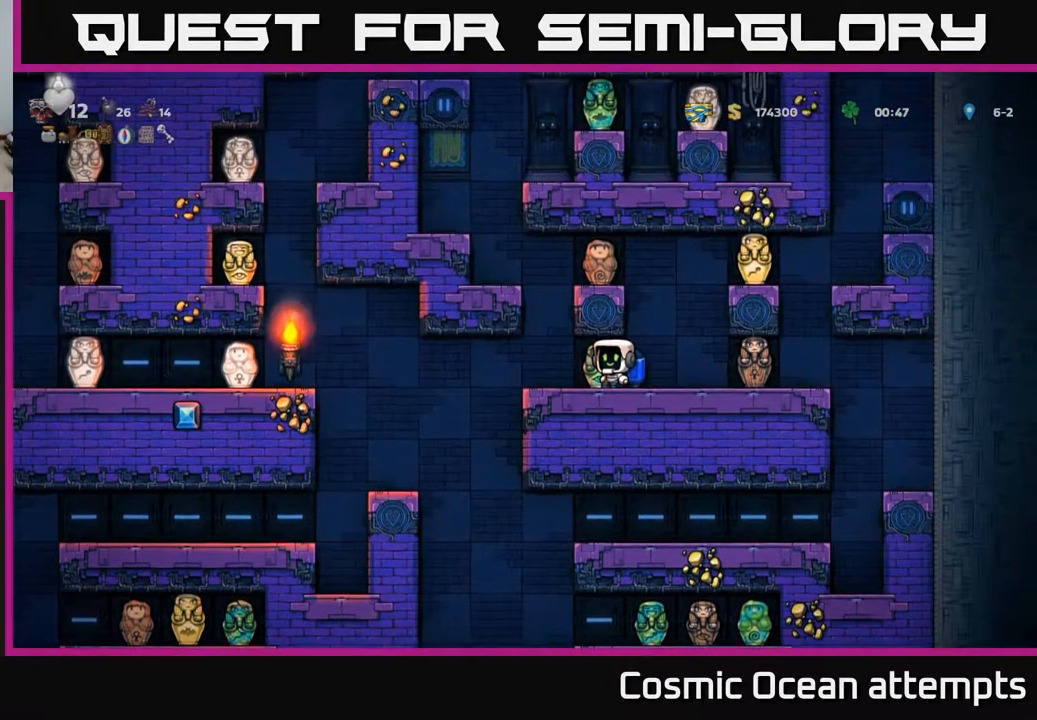
{"buttons": ["DPAD_LEFT"], "left_stick": "center", "events": [[167, "DPAD_LEFT", "down"]]}
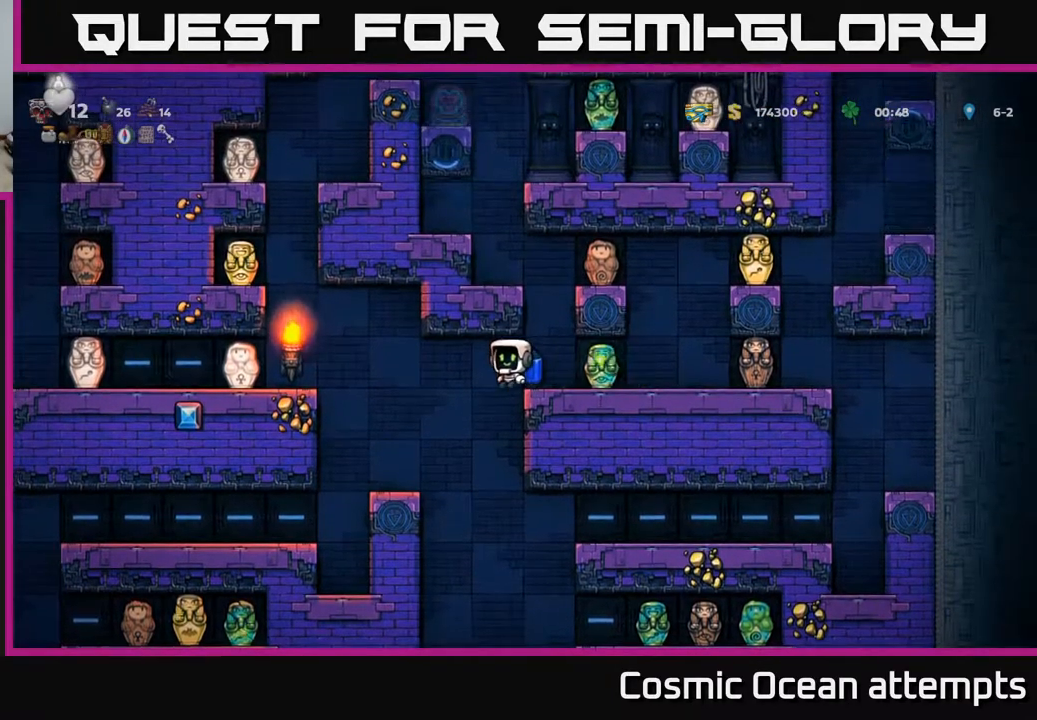
{"buttons": ["DPAD_LEFT"], "left_stick": "center", "events": [[300, "DPAD_LEFT", "up"], [400, "DPAD_LEFT", "down"]]}
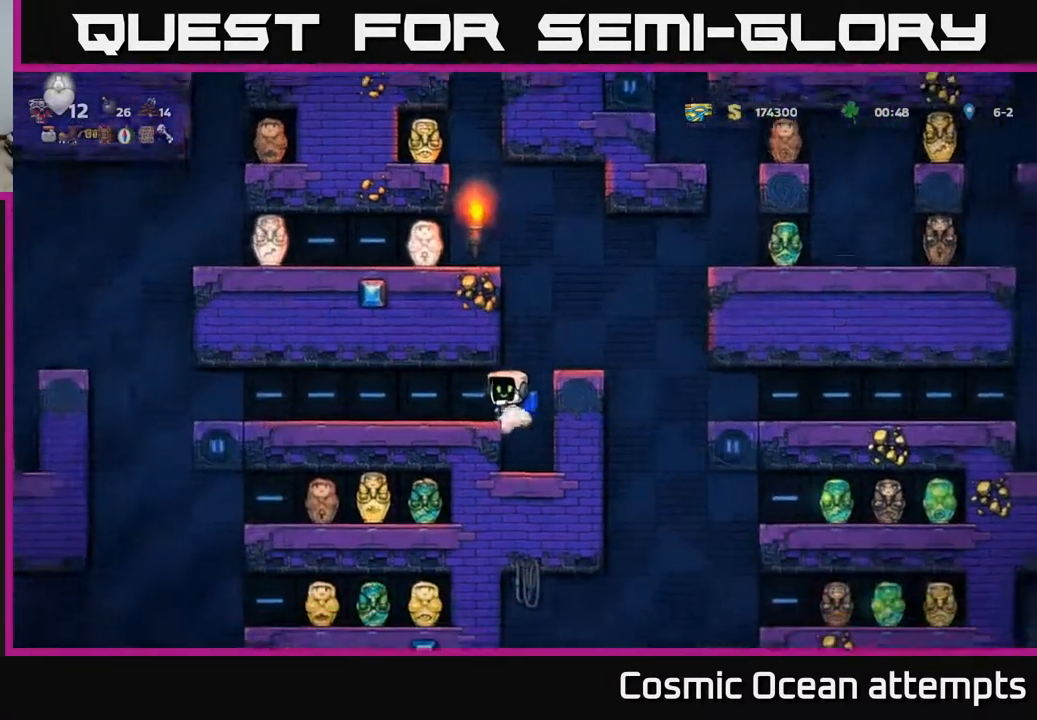
{"buttons": ["DPAD_LEFT"], "left_stick": "center", "events": []}
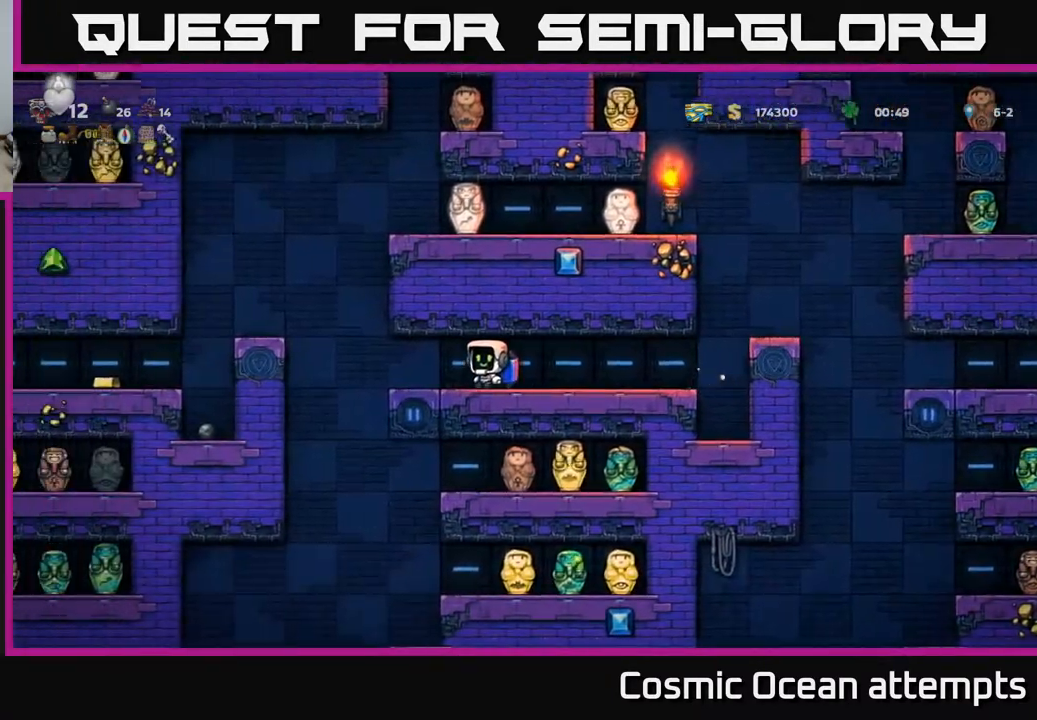
{"buttons": [], "left_stick": "center", "events": [[83, "DPAD_LEFT", "up"], [250, "DPAD_RIGHT", "down"], [283, "DPAD_RIGHT", "up"]]}
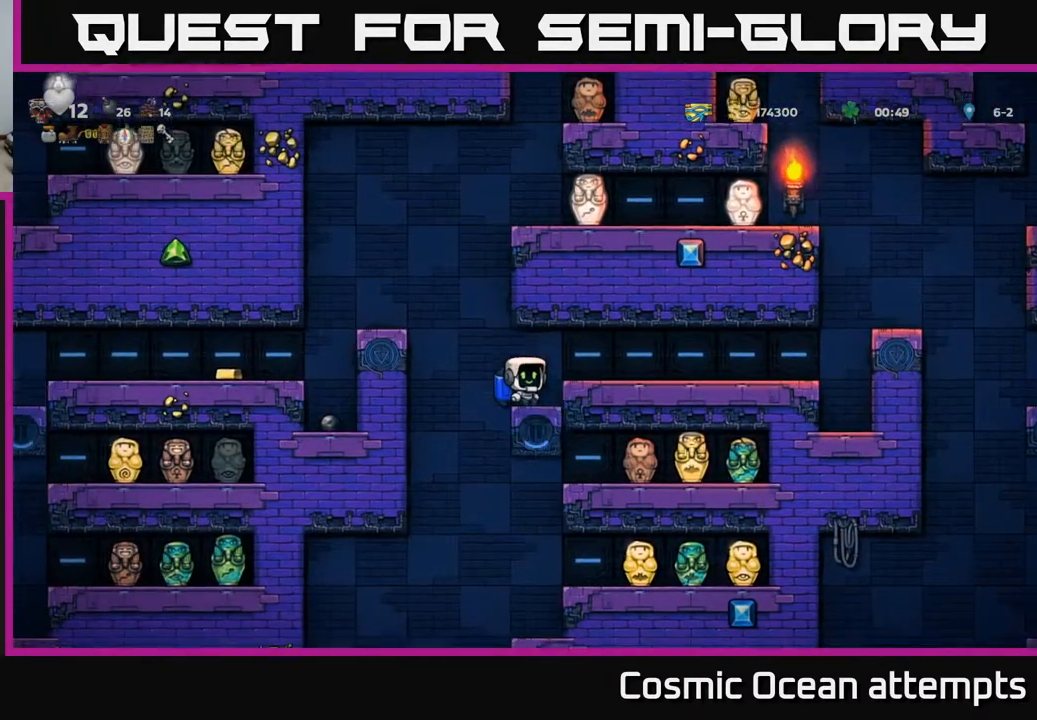
{"buttons": ["DPAD_RIGHT"], "left_stick": "center", "events": [[400, "DPAD_RIGHT", "down"]]}
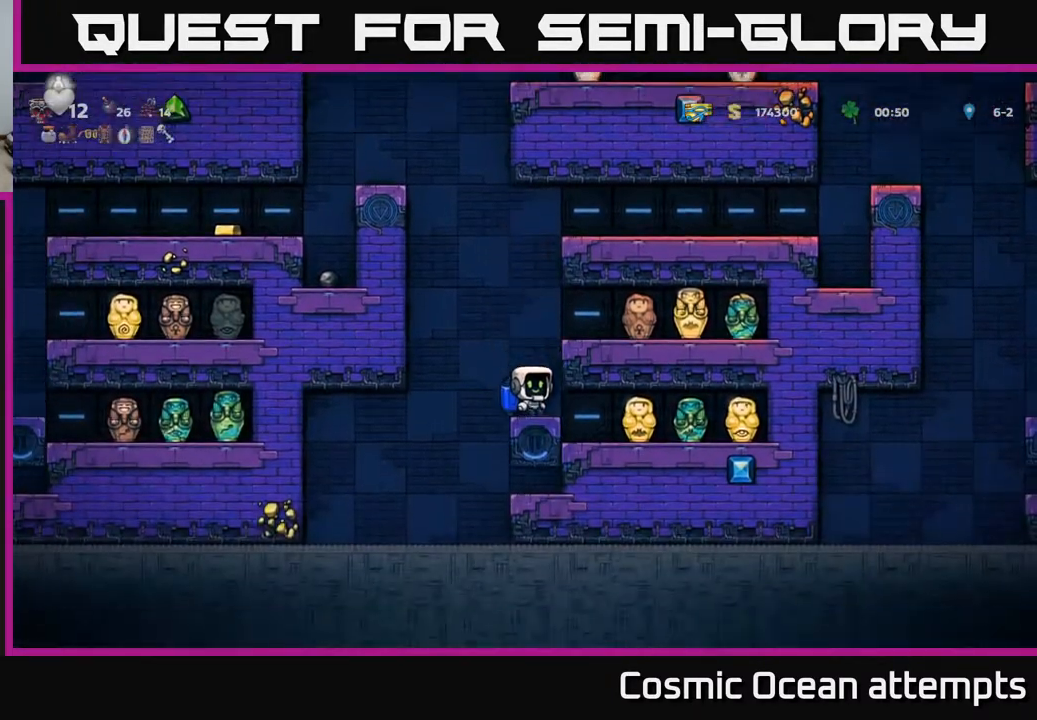
{"buttons": [], "left_stick": "center", "events": [[183, "DPAD_RIGHT", "up"], [417, "DPAD_LEFT", "down"], [500, "DPAD_LEFT", "up"]]}
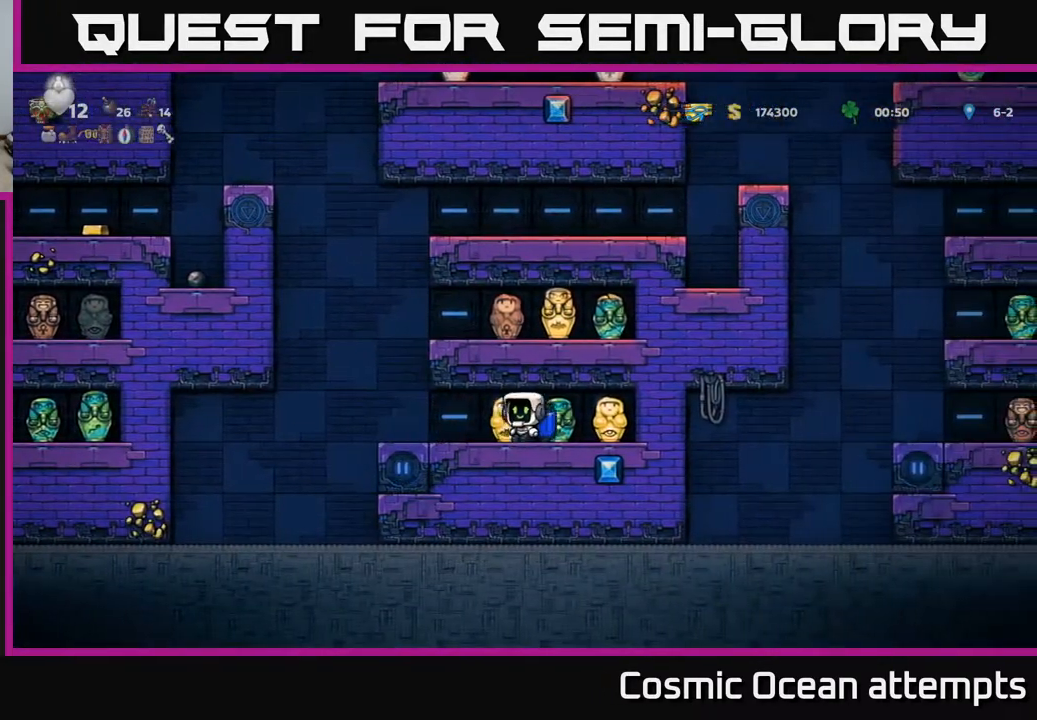
{"buttons": [], "left_stick": "center", "events": [[183, "DPAD_DOWN", "down"], [283, "X", "down"], [400, "X", "up"], [417, "DPAD_DOWN", "up"]]}
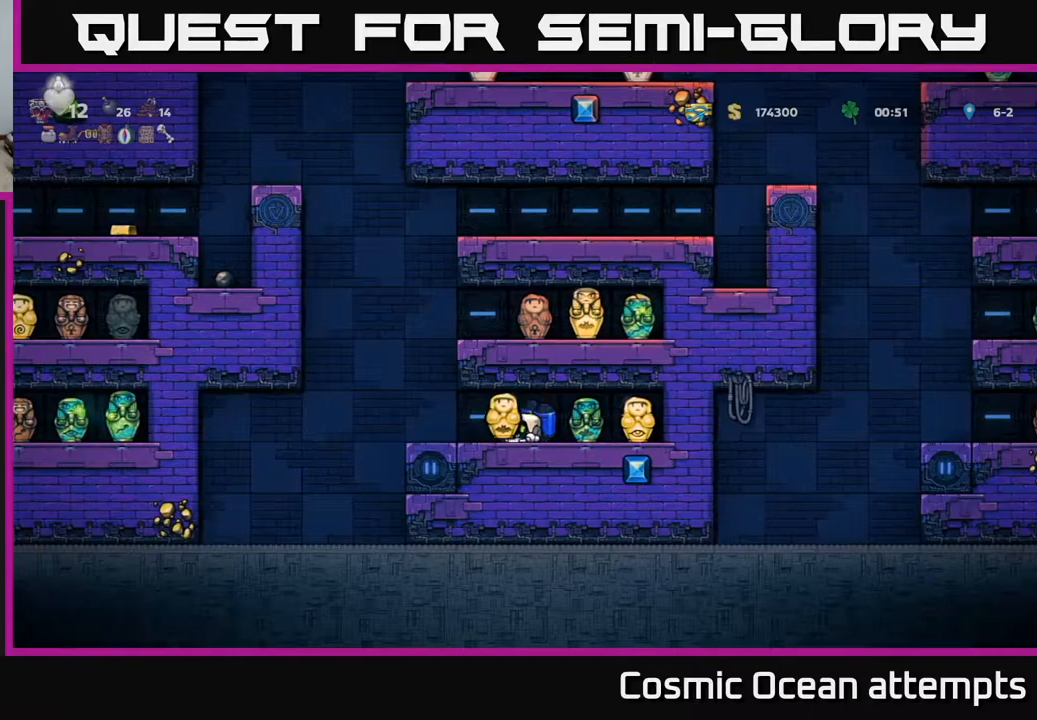
{"buttons": [], "left_stick": "center", "events": []}
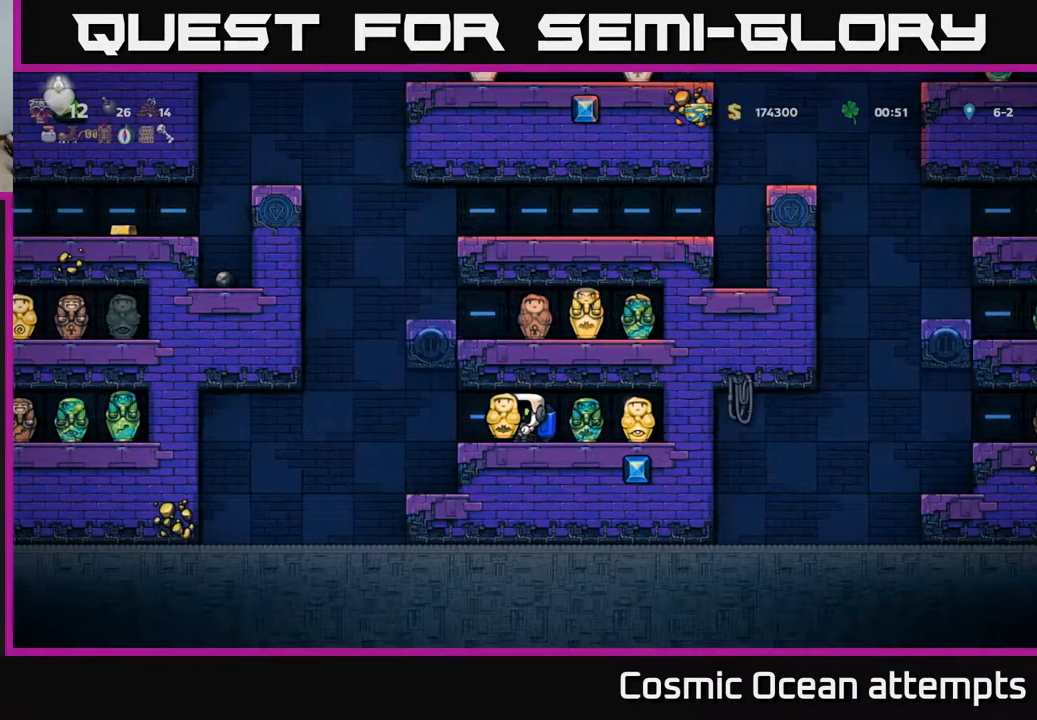
{"buttons": ["DPAD_LEFT"], "left_stick": "center", "events": [[133, "DPAD_LEFT", "down"], [400, "A", "down"], [467, "A", "up"]]}
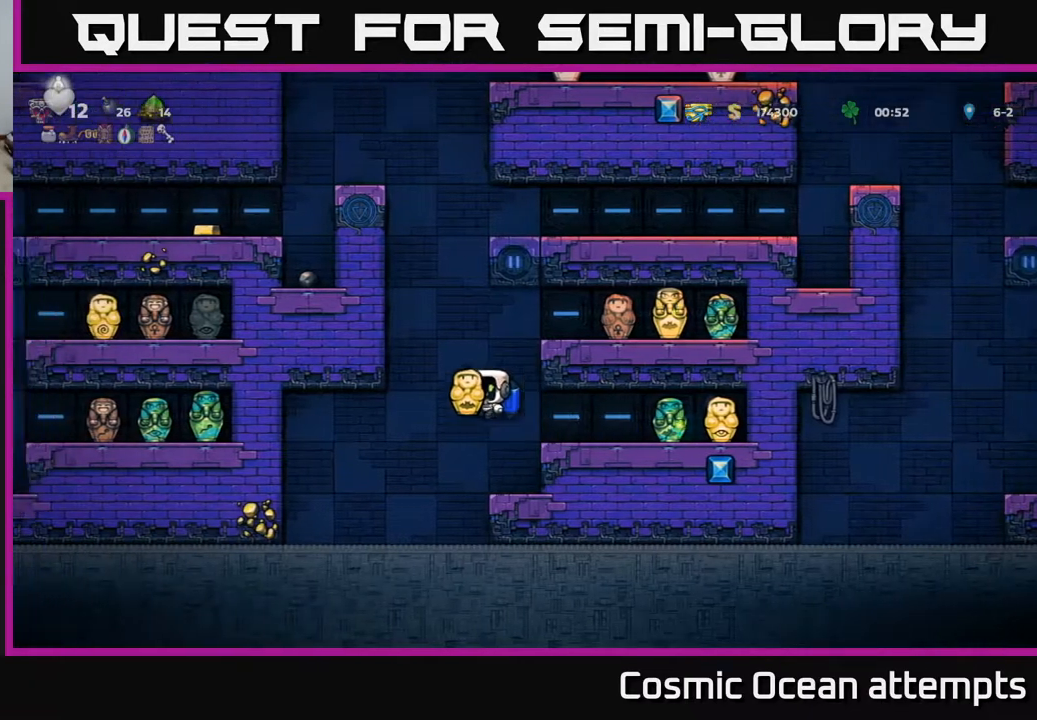
{"buttons": ["A"], "left_stick": "center", "events": [[33, "A", "down"], [50, "DPAD_LEFT", "up"]]}
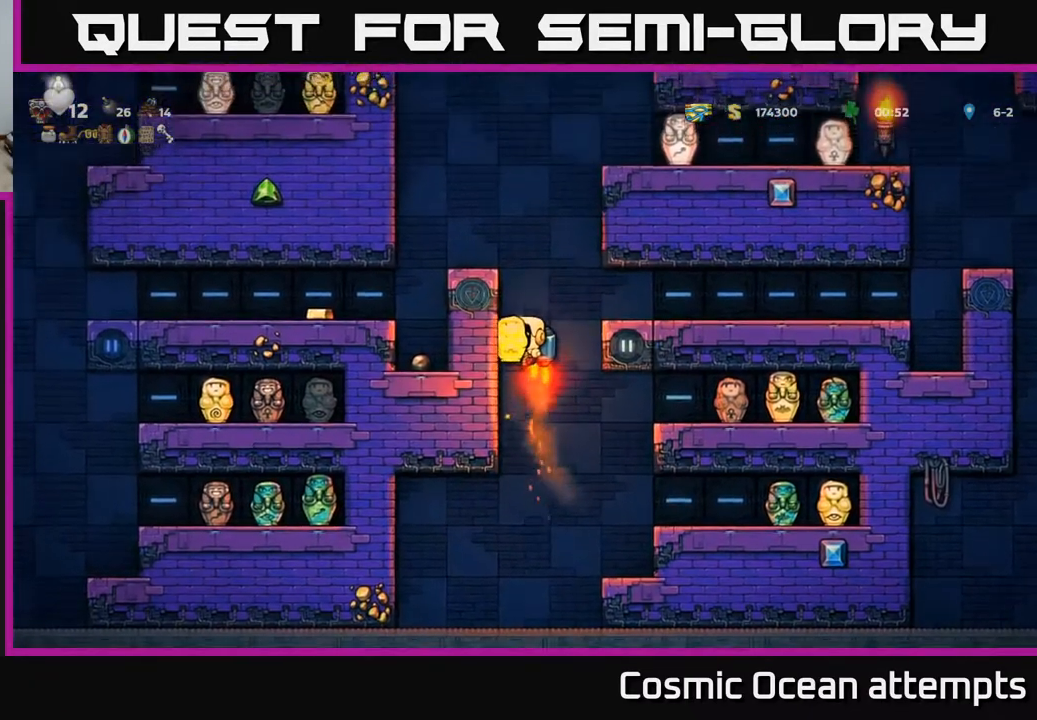
{"buttons": ["DPAD_LEFT"], "left_stick": "center", "events": [[267, "DPAD_LEFT", "down"], [333, "A", "up"]]}
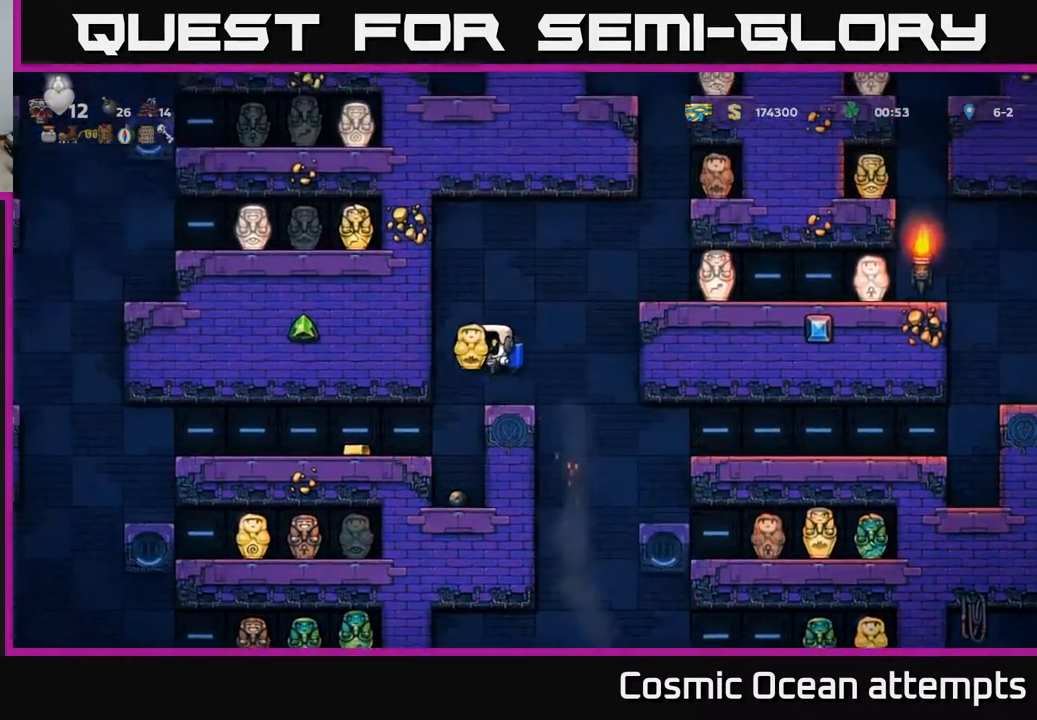
{"buttons": ["DPAD_LEFT"], "left_stick": "center", "events": []}
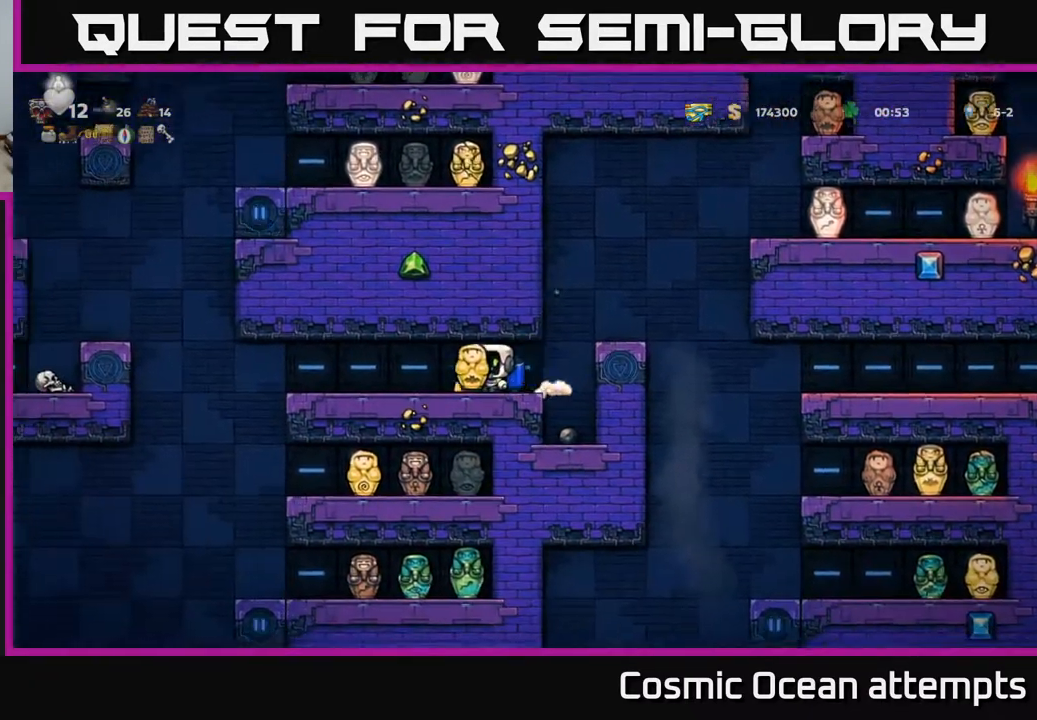
{"buttons": [], "left_stick": "center", "events": [[33, "DPAD_LEFT", "up"]]}
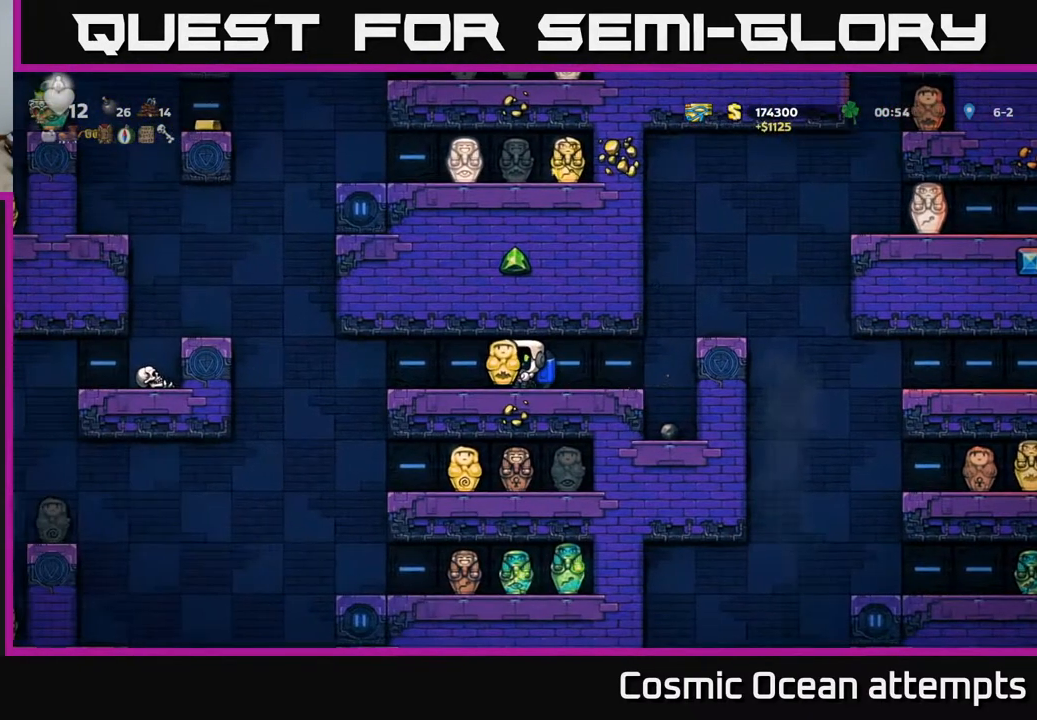
{"buttons": [], "left_stick": "center", "events": []}
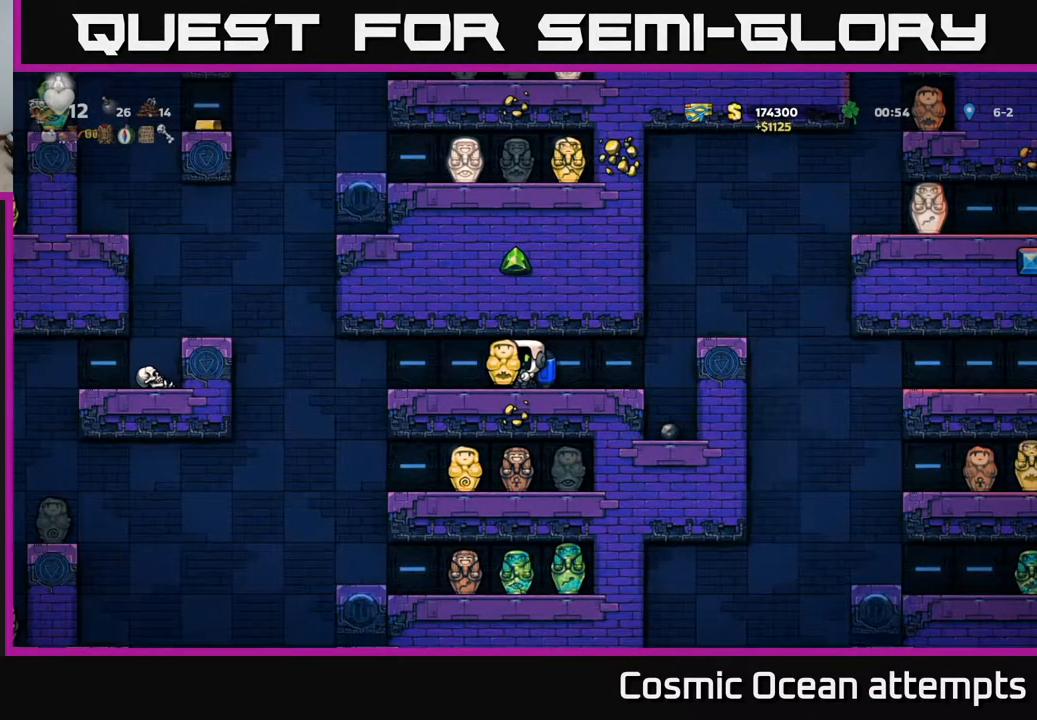
{"buttons": [], "left_stick": "center", "events": []}
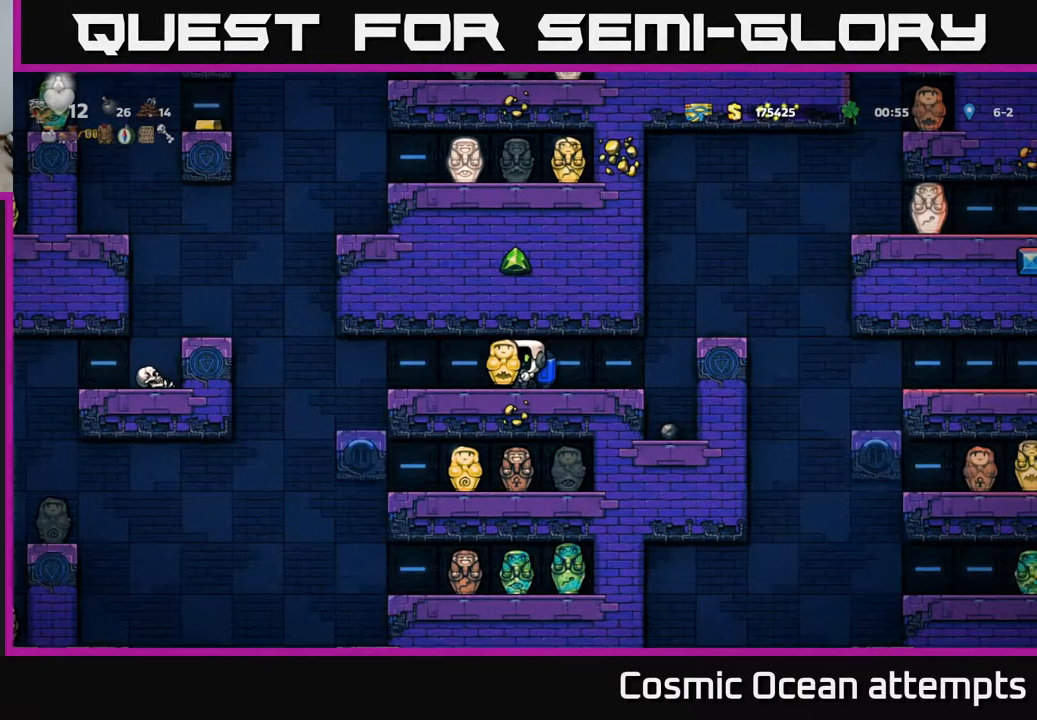
{"buttons": ["DPAD_LEFT"], "left_stick": "center", "events": [[350, "DPAD_LEFT", "down"]]}